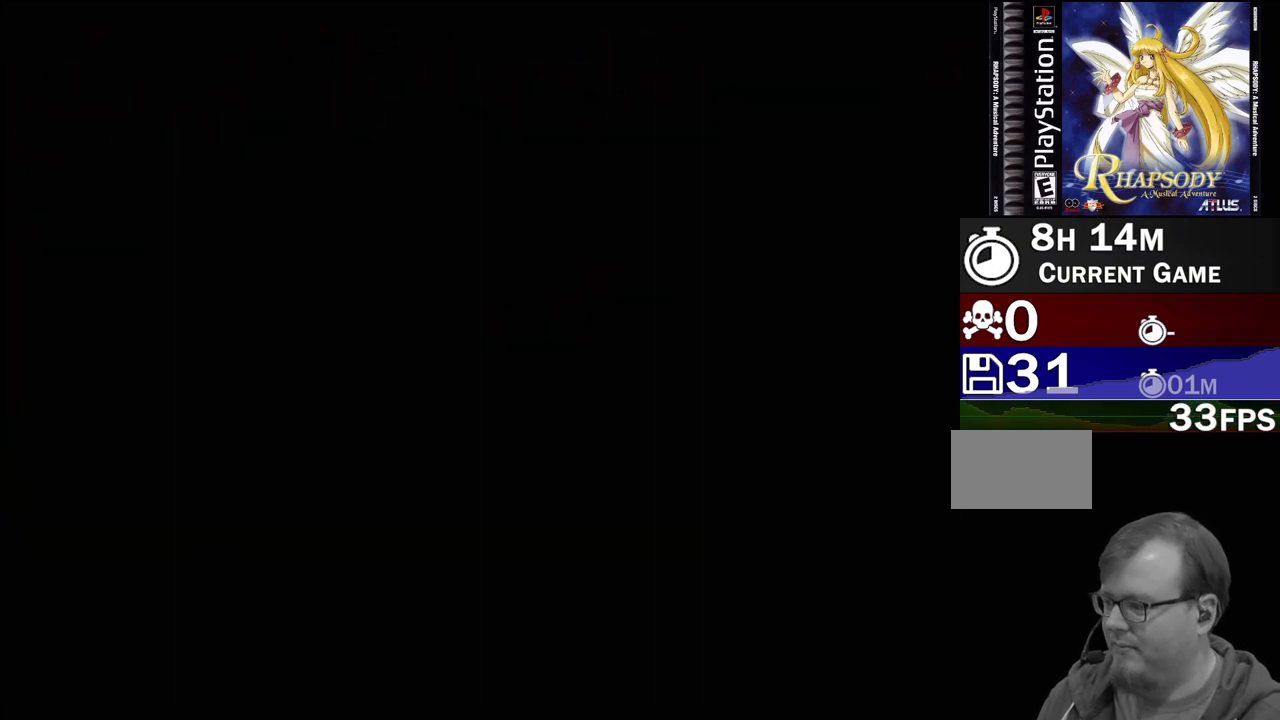
Gameplay with a controller (PlayStation layout); each line is a JSON object with the inputs held at the frame after it. "events" lists button and stick changes between this image and that frame as [ms after this image, input, new state], when the widget could be followed in between. Not read: L3 R3.
{"buttons": [], "events": []}
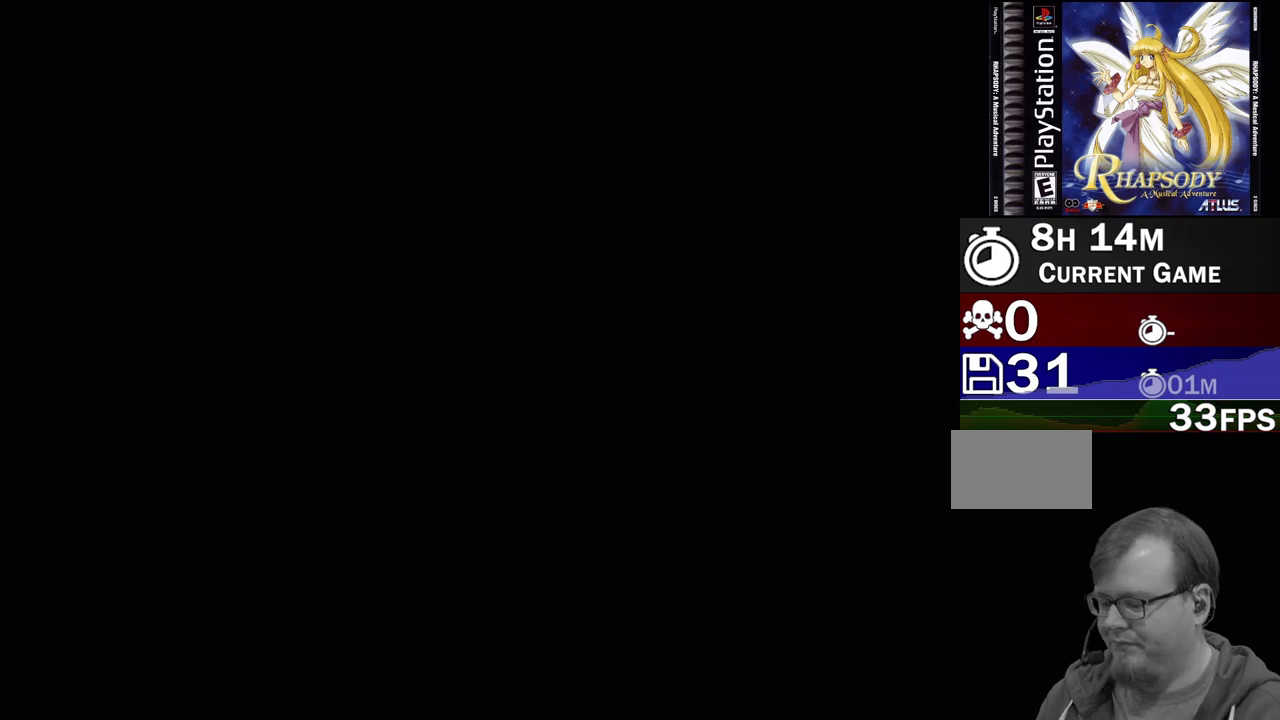
{"buttons": [], "events": []}
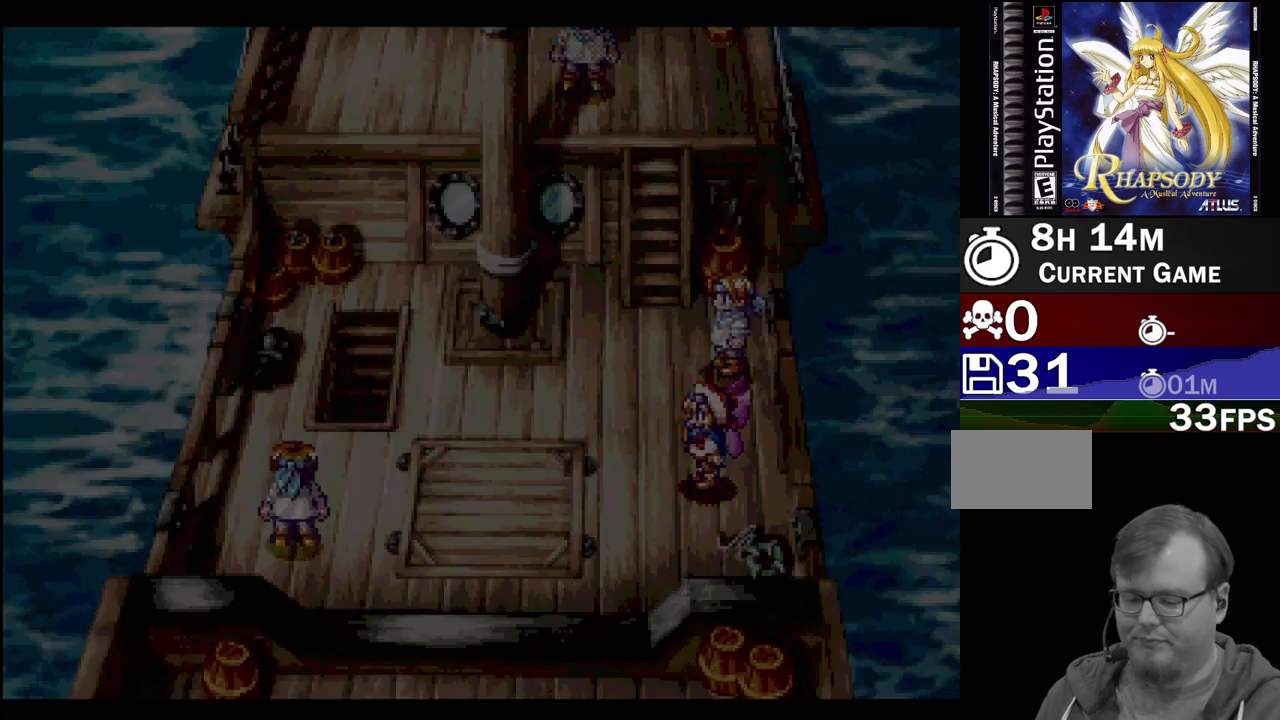
{"buttons": [], "events": []}
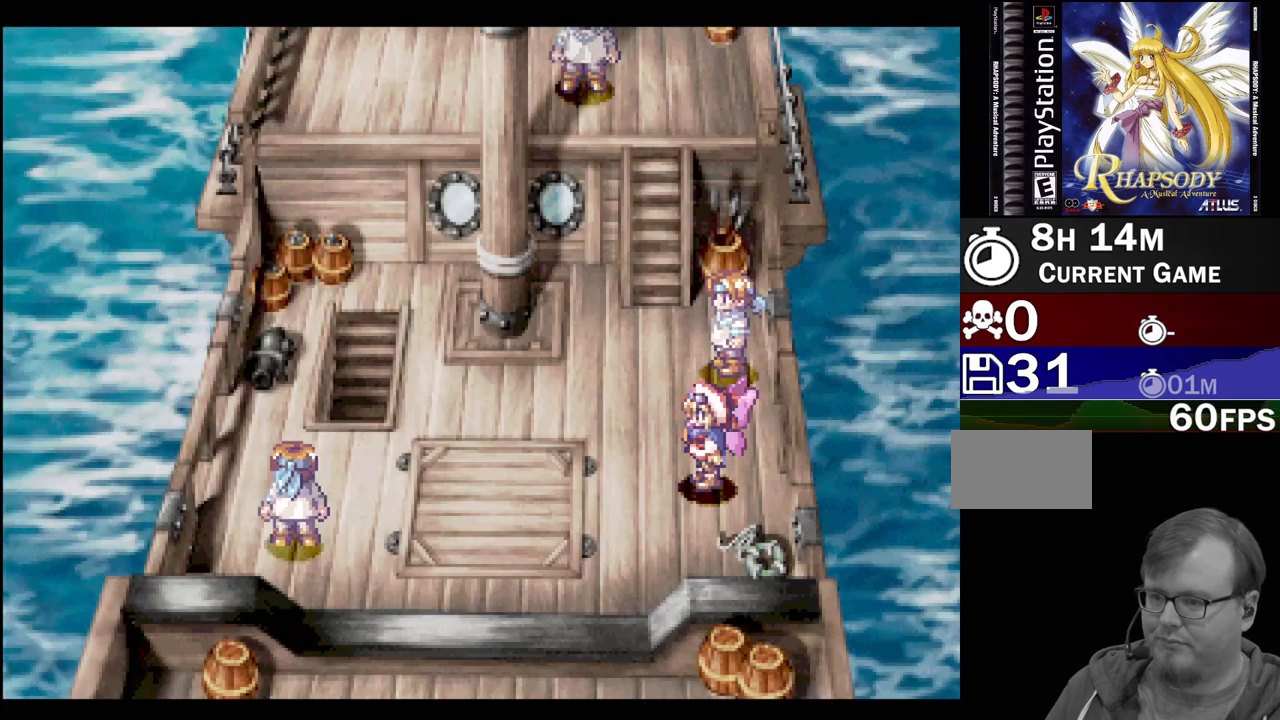
{"buttons": [], "events": []}
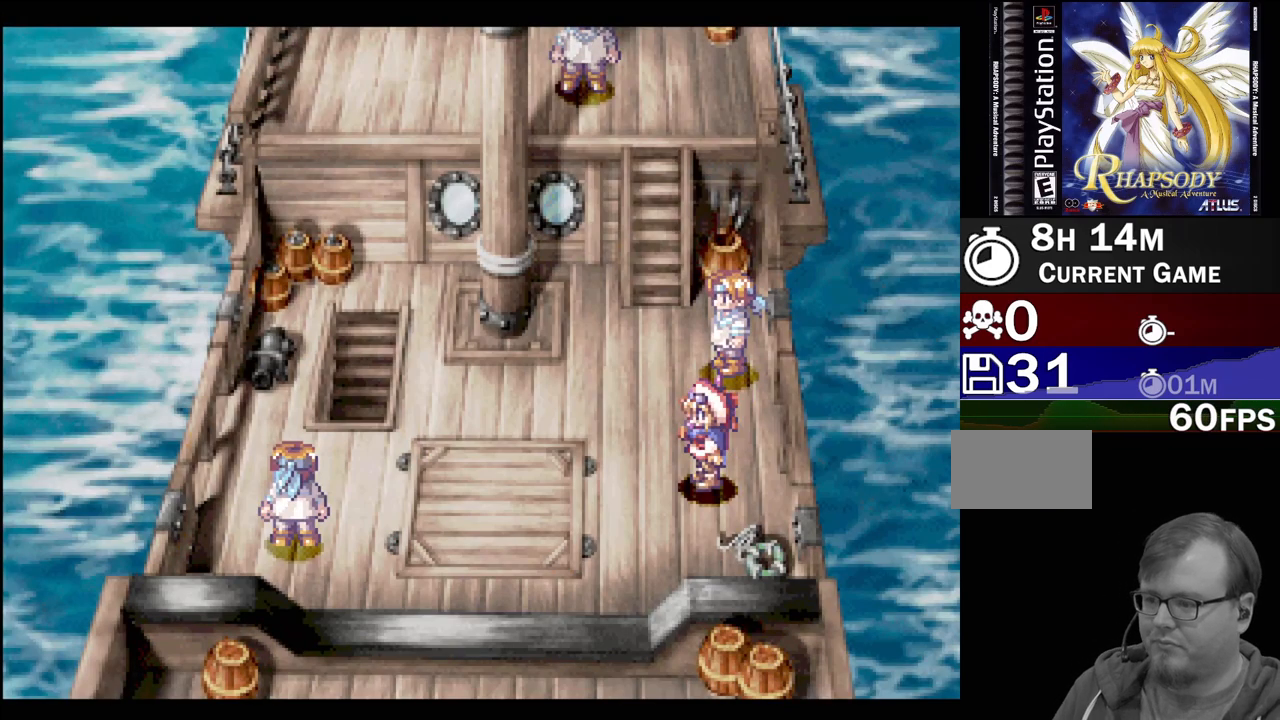
{"buttons": [], "events": [[233, "DPAD_LEFT", "down"], [500, "DPAD_LEFT", "up"]]}
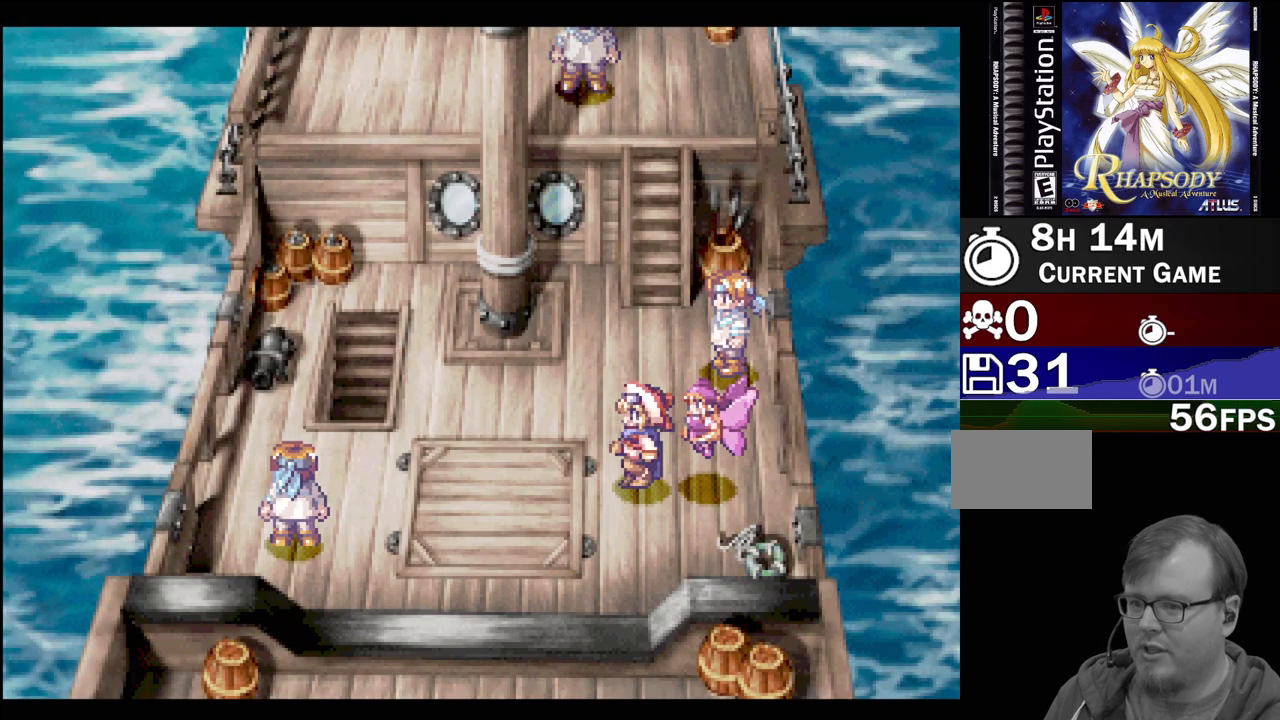
{"buttons": ["DPAD_DOWN"], "events": [[450, "DPAD_DOWN", "down"]]}
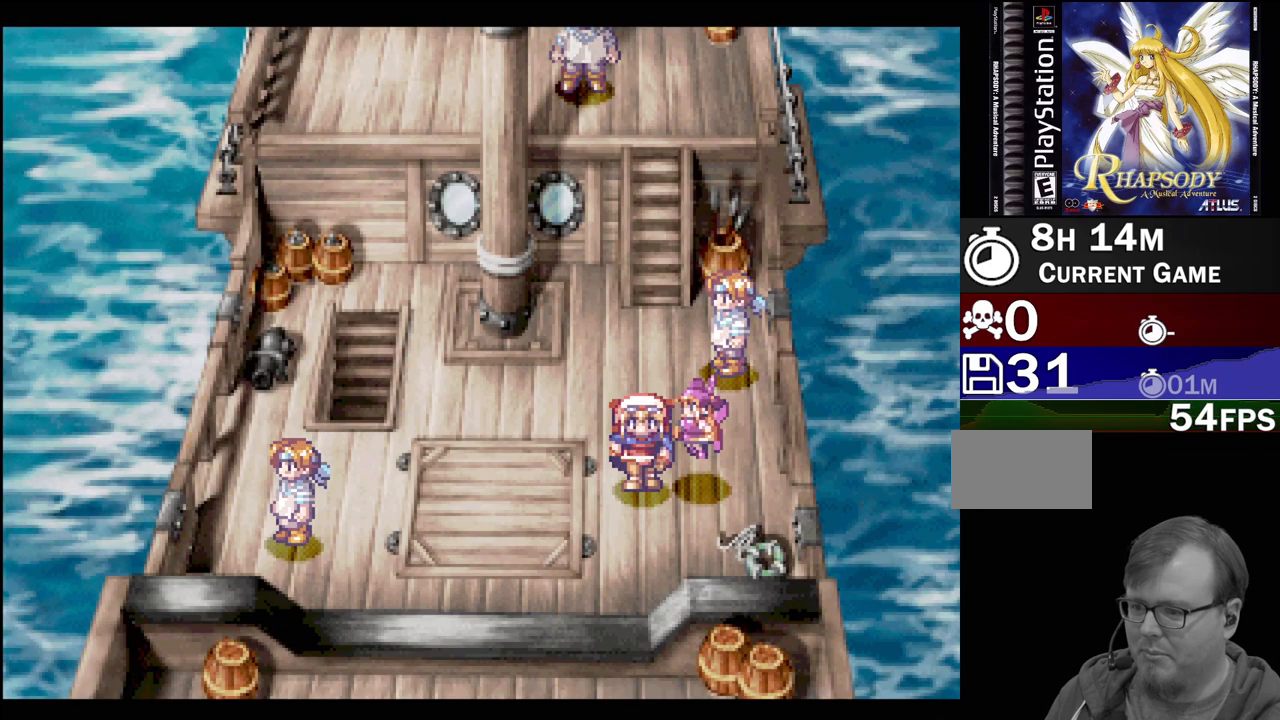
{"buttons": ["TRIANGLE", "DPAD_LEFT"], "events": [[67, "DPAD_LEFT", "down"], [83, "DPAD_DOWN", "up"], [450, "TRIANGLE", "down"]]}
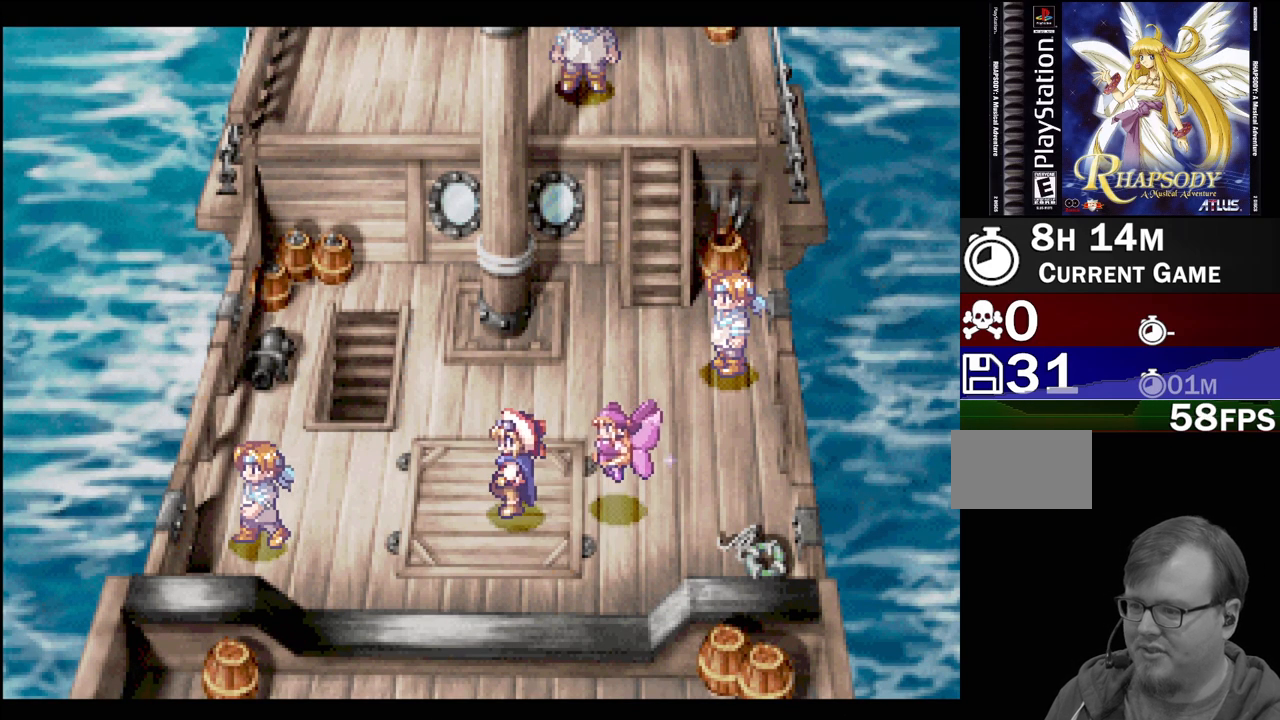
{"buttons": ["CROSS", "DPAD_LEFT"], "events": [[267, "DPAD_DOWN", "down"], [300, "DPAD_LEFT", "up"], [300, "TRIANGLE", "up"], [317, "DPAD_LEFT", "down"], [350, "DPAD_DOWN", "up"], [500, "CROSS", "down"]]}
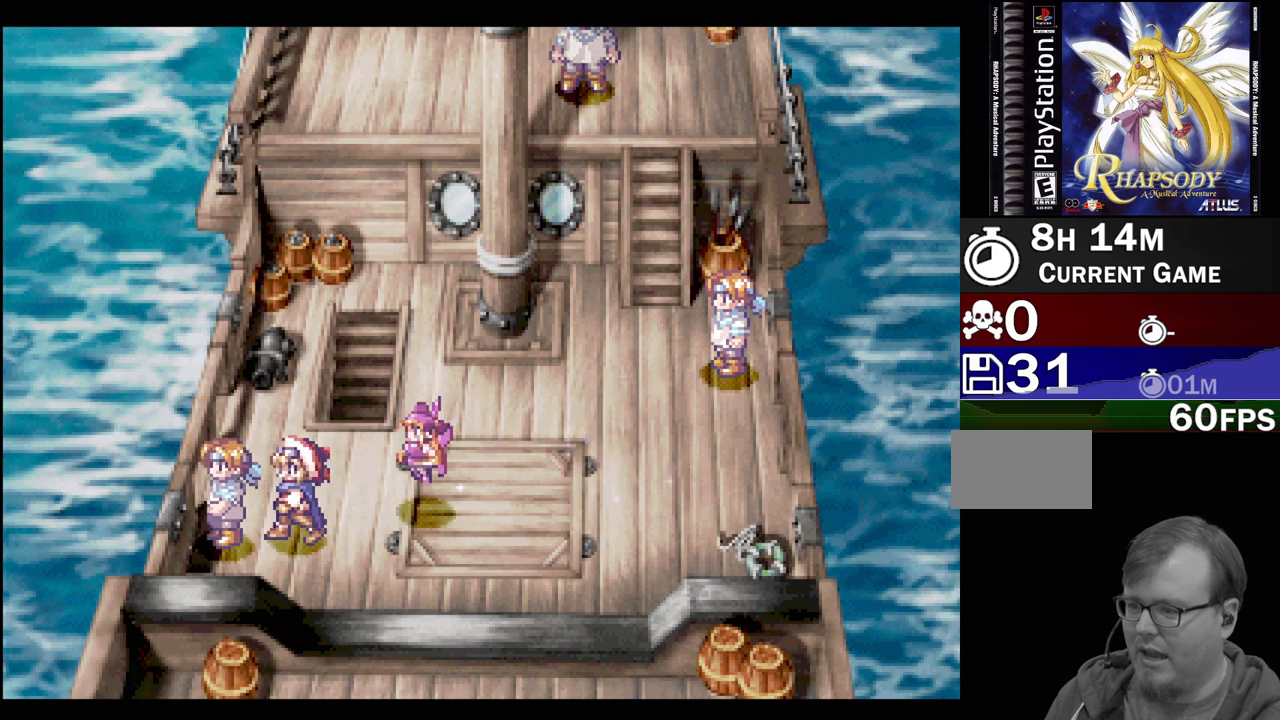
{"buttons": [], "events": [[133, "CROSS", "up"], [133, "DPAD_LEFT", "up"]]}
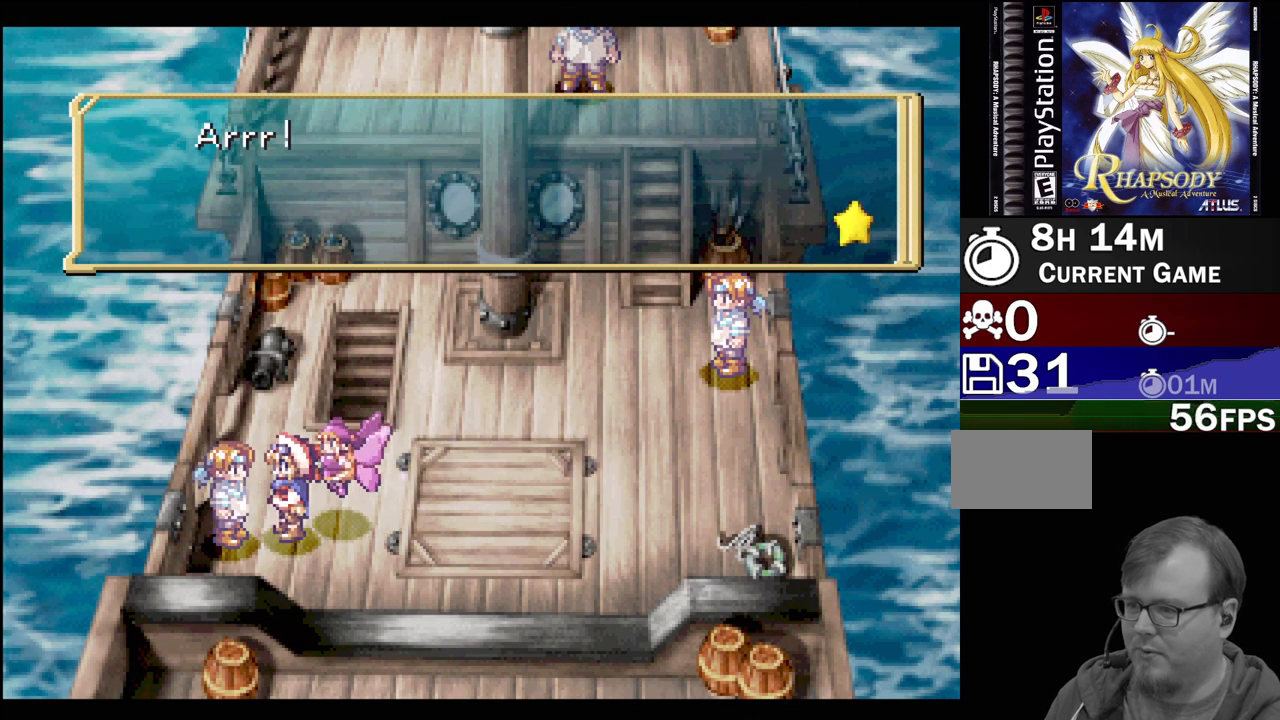
{"buttons": [], "events": []}
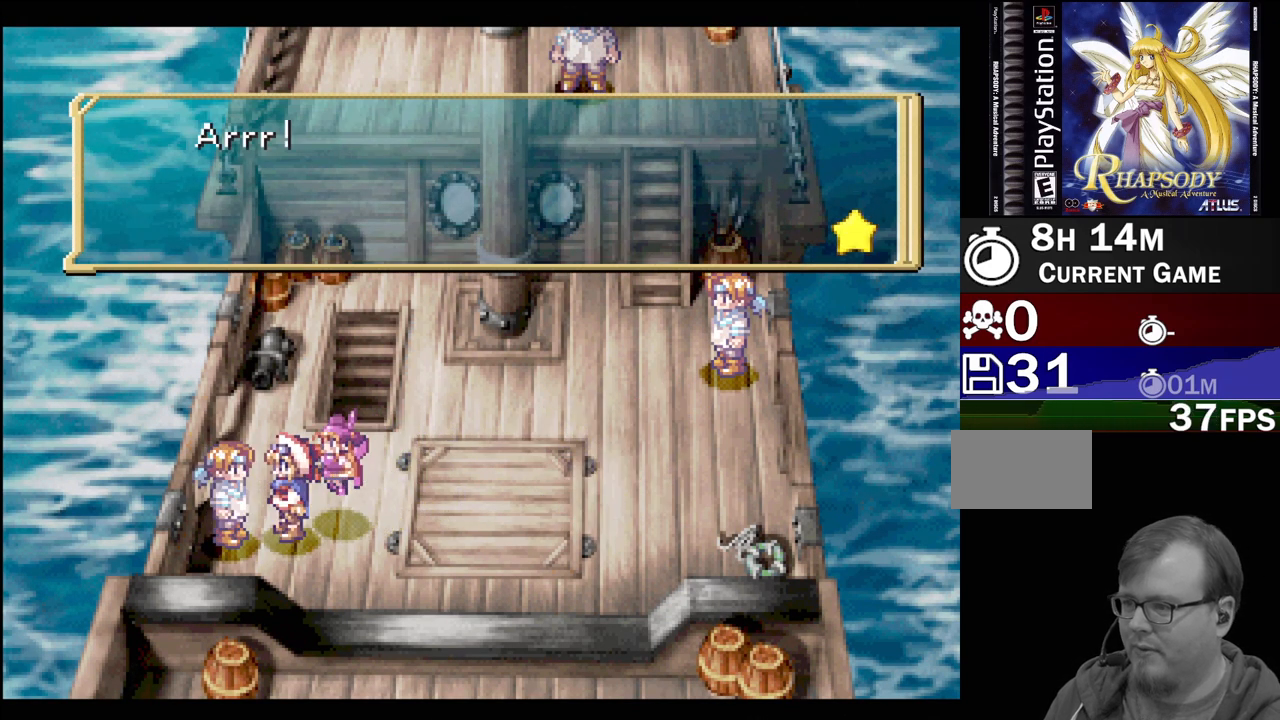
{"buttons": [], "events": [[83, "CROSS", "down"], [217, "CROSS", "up"]]}
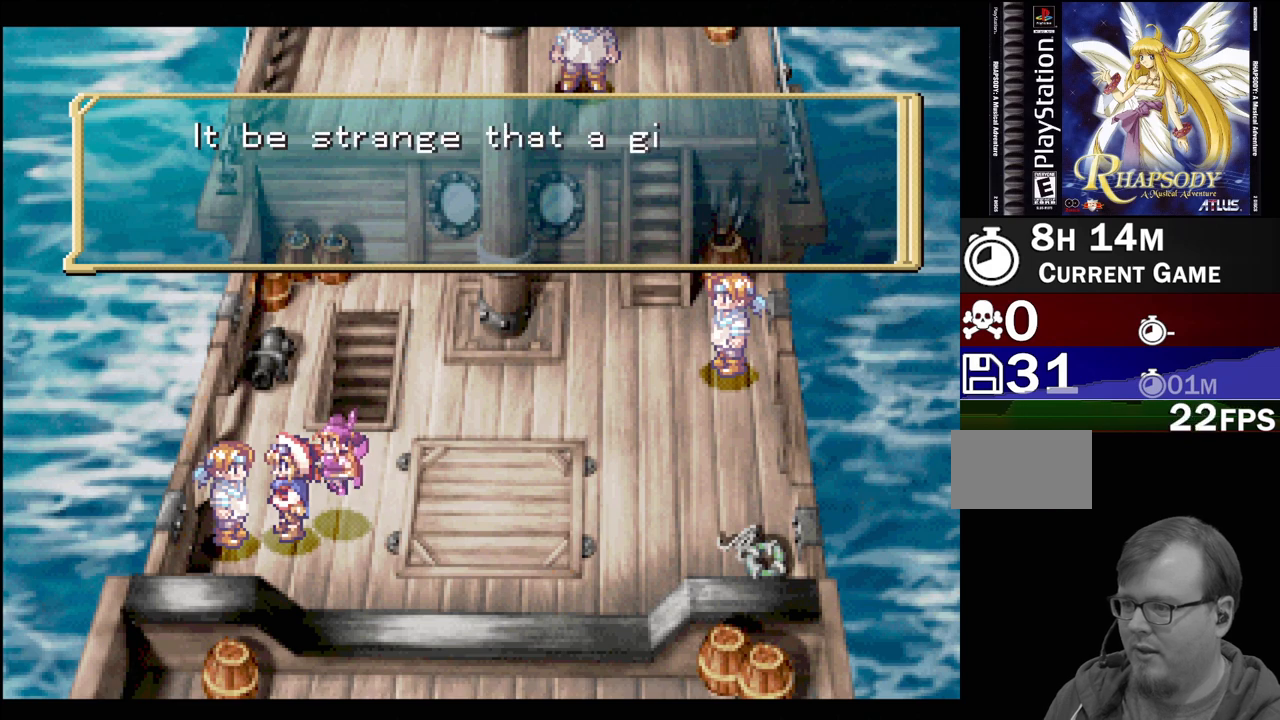
{"buttons": [], "events": []}
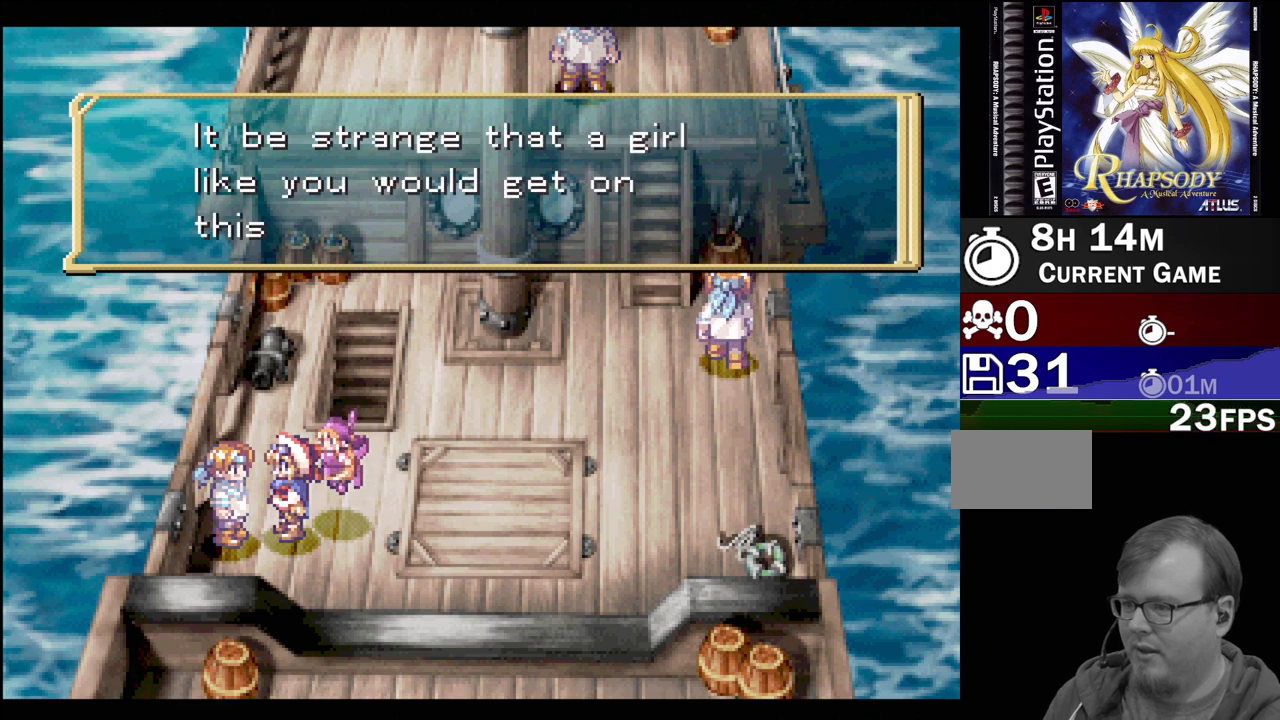
{"buttons": [], "events": []}
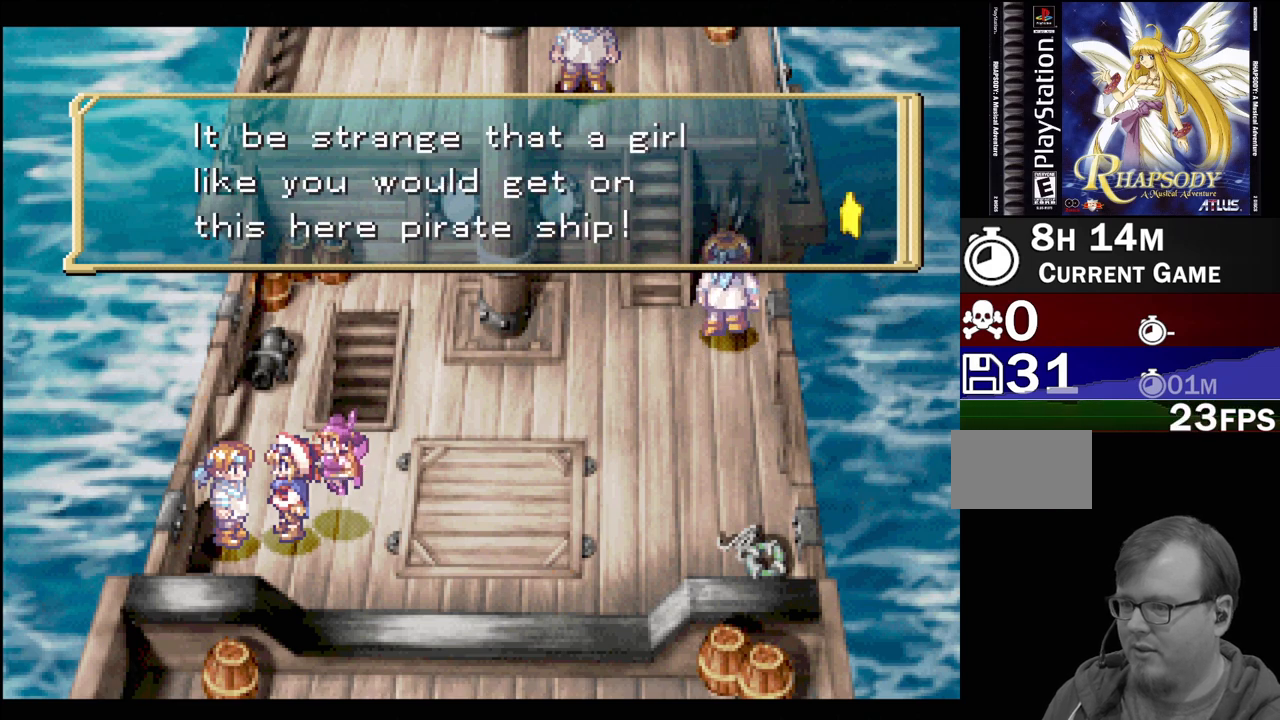
{"buttons": [], "events": []}
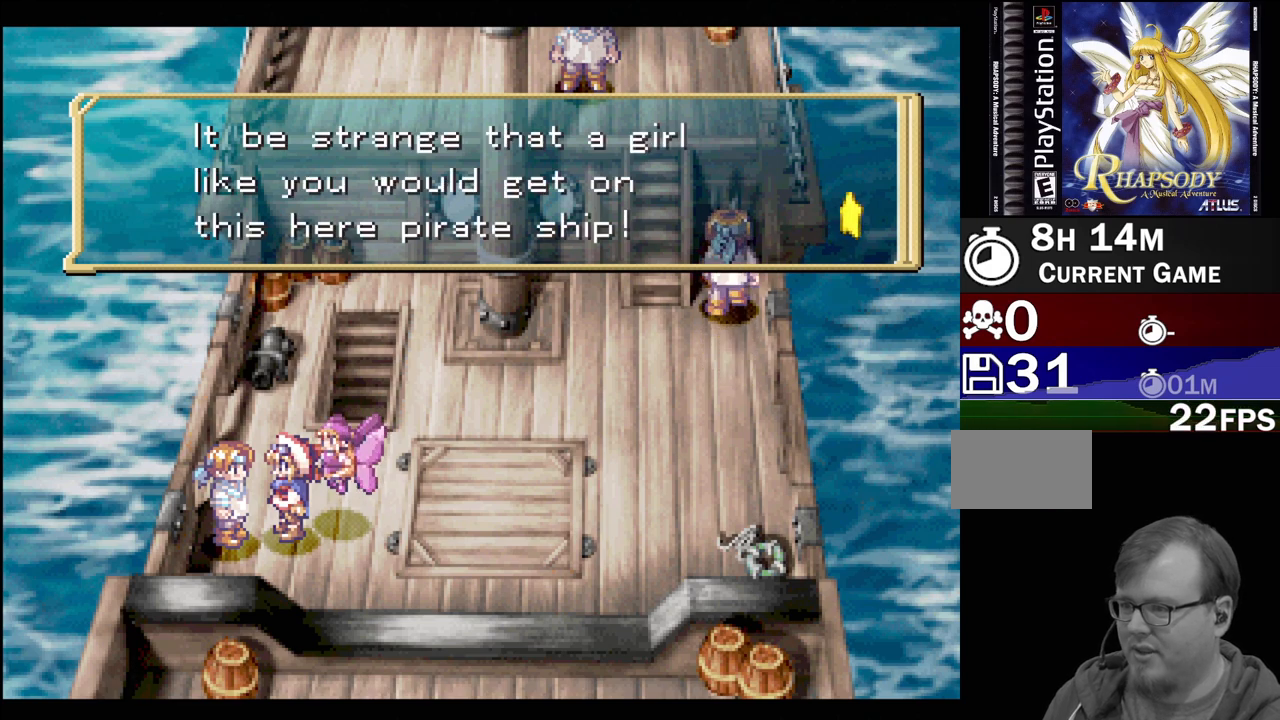
{"buttons": [], "events": []}
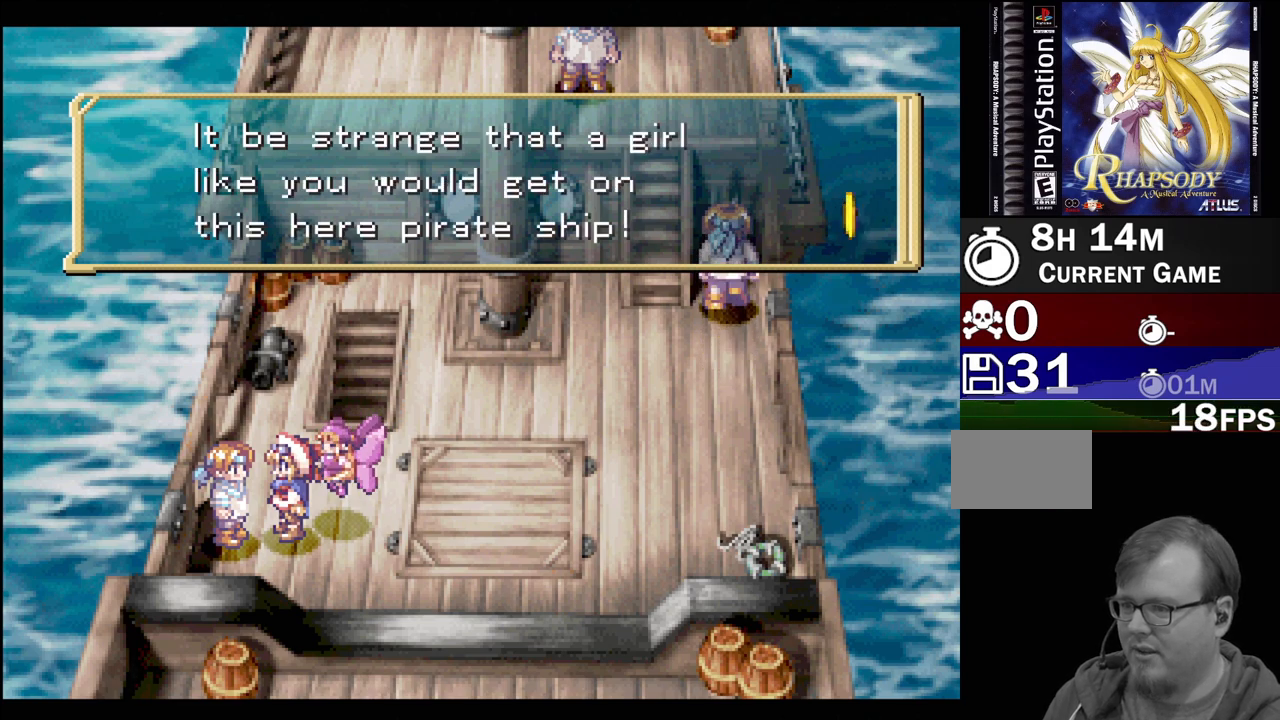
{"buttons": [], "events": []}
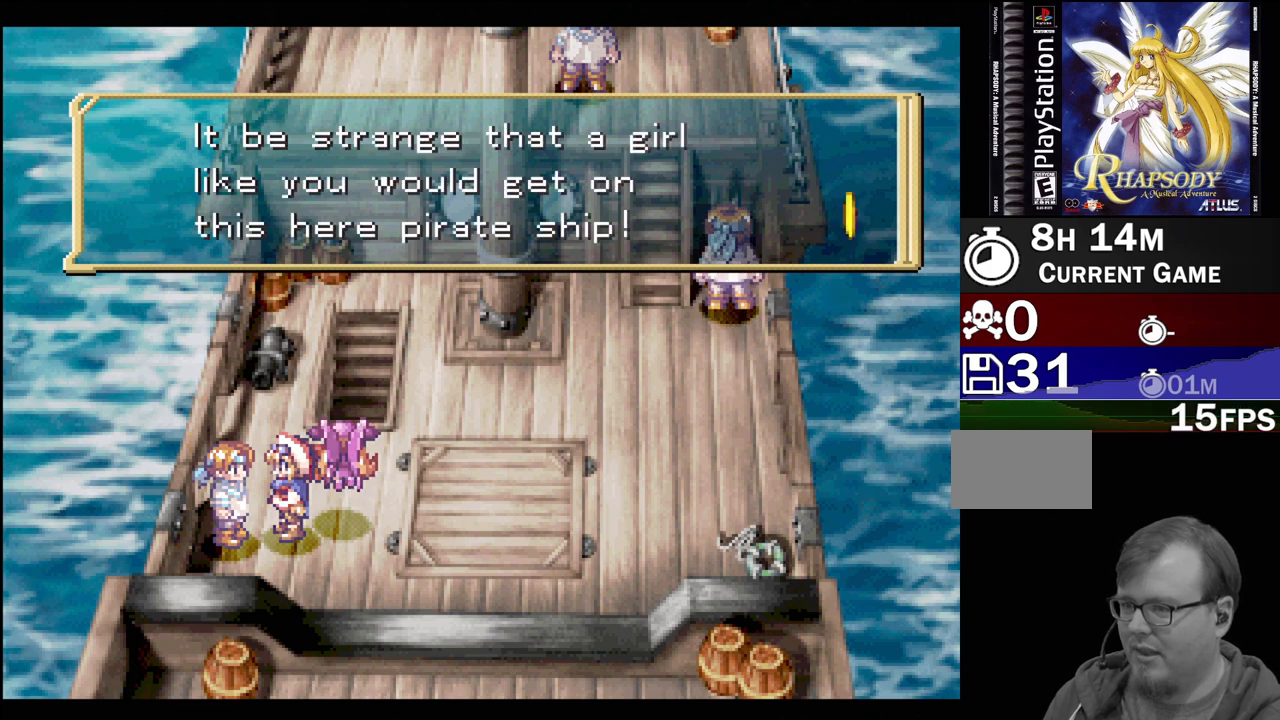
{"buttons": [], "events": []}
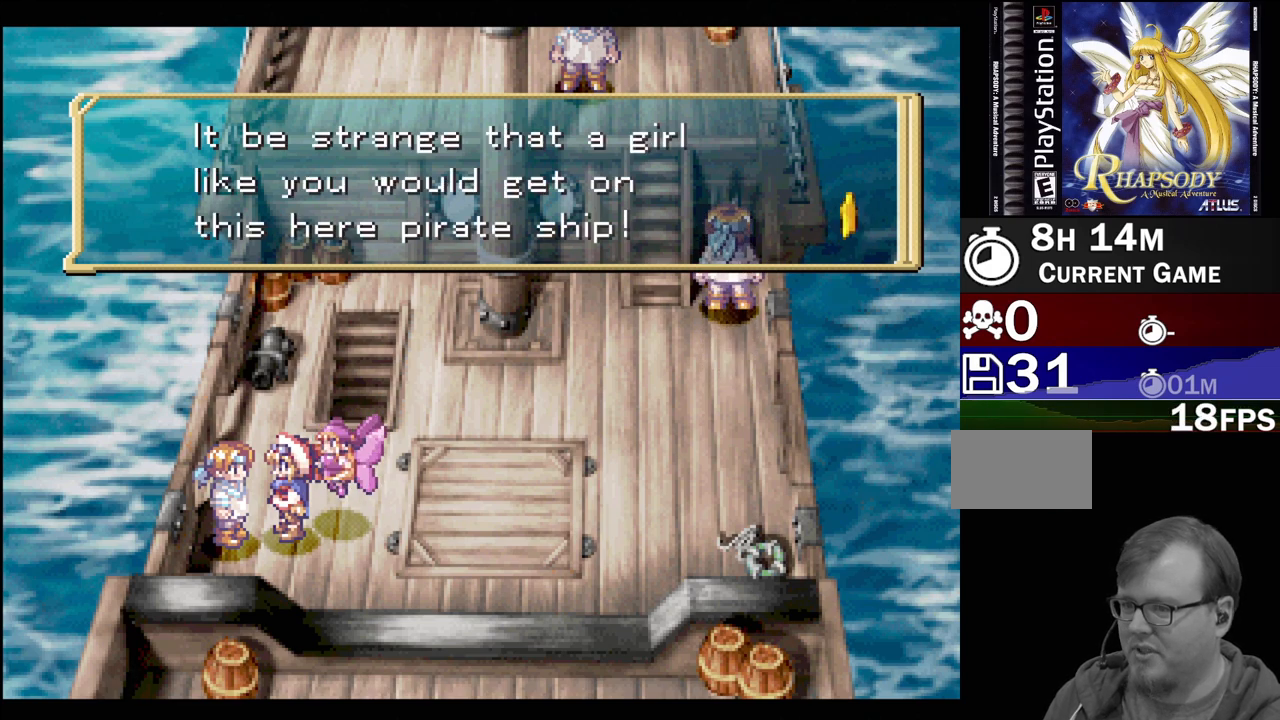
{"buttons": ["CROSS"], "events": [[500, "CROSS", "down"]]}
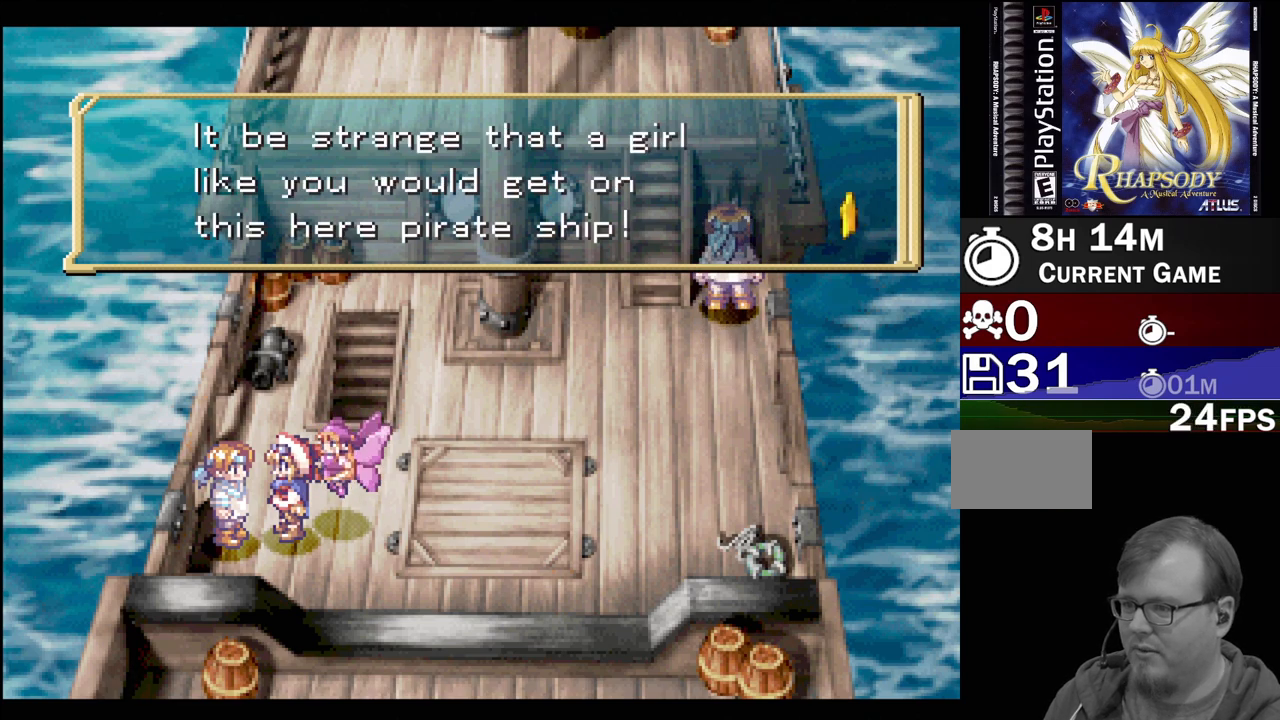
{"buttons": ["TRIANGLE", "DPAD_RIGHT"], "events": [[100, "CROSS", "up"], [383, "DPAD_RIGHT", "down"], [417, "TRIANGLE", "down"]]}
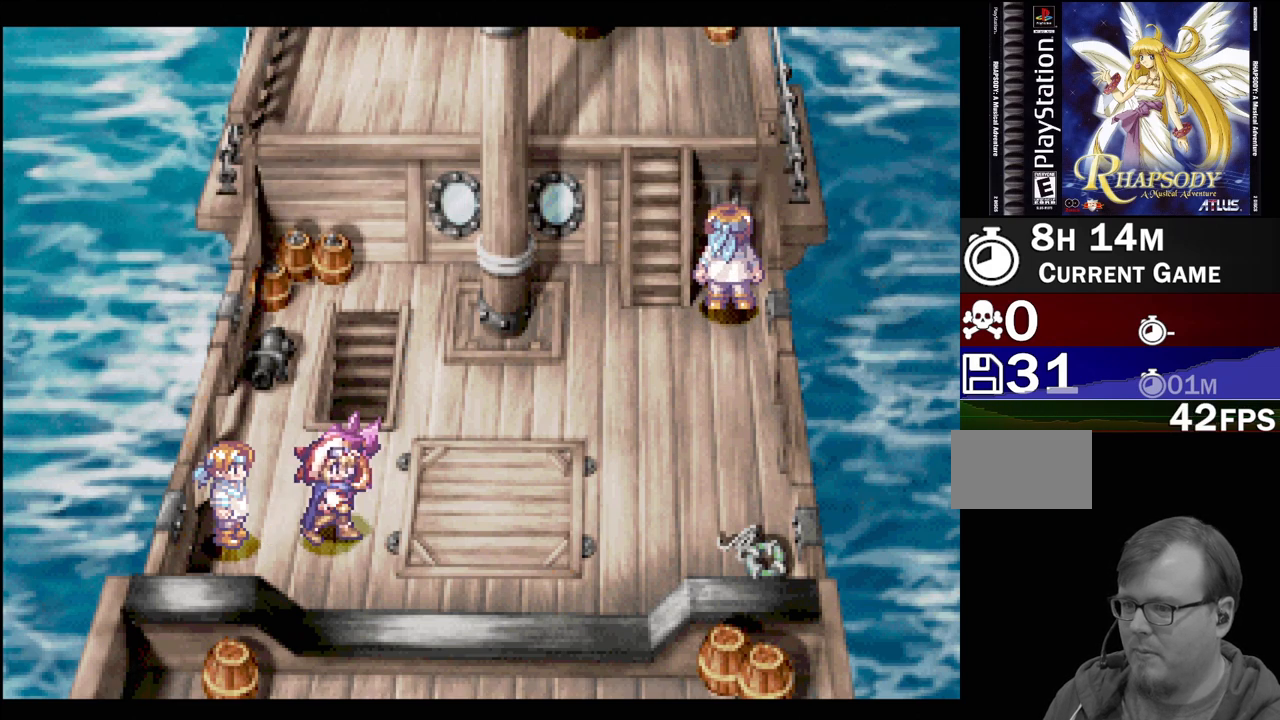
{"buttons": ["TRIANGLE", "DPAD_UP", "DPAD_RIGHT"], "events": [[317, "DPAD_UP", "down"]]}
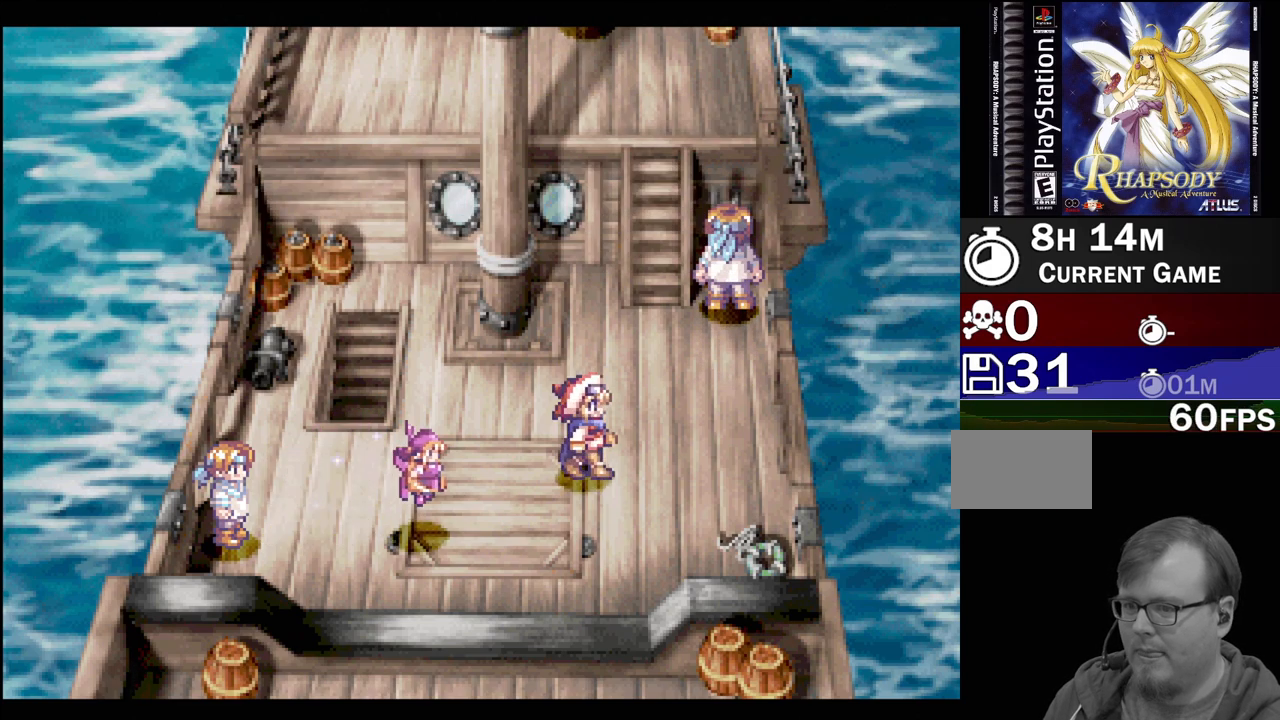
{"buttons": ["CROSS"], "events": [[467, "CROSS", "down"], [467, "DPAD_RIGHT", "up"], [467, "TRIANGLE", "up"], [500, "DPAD_UP", "up"]]}
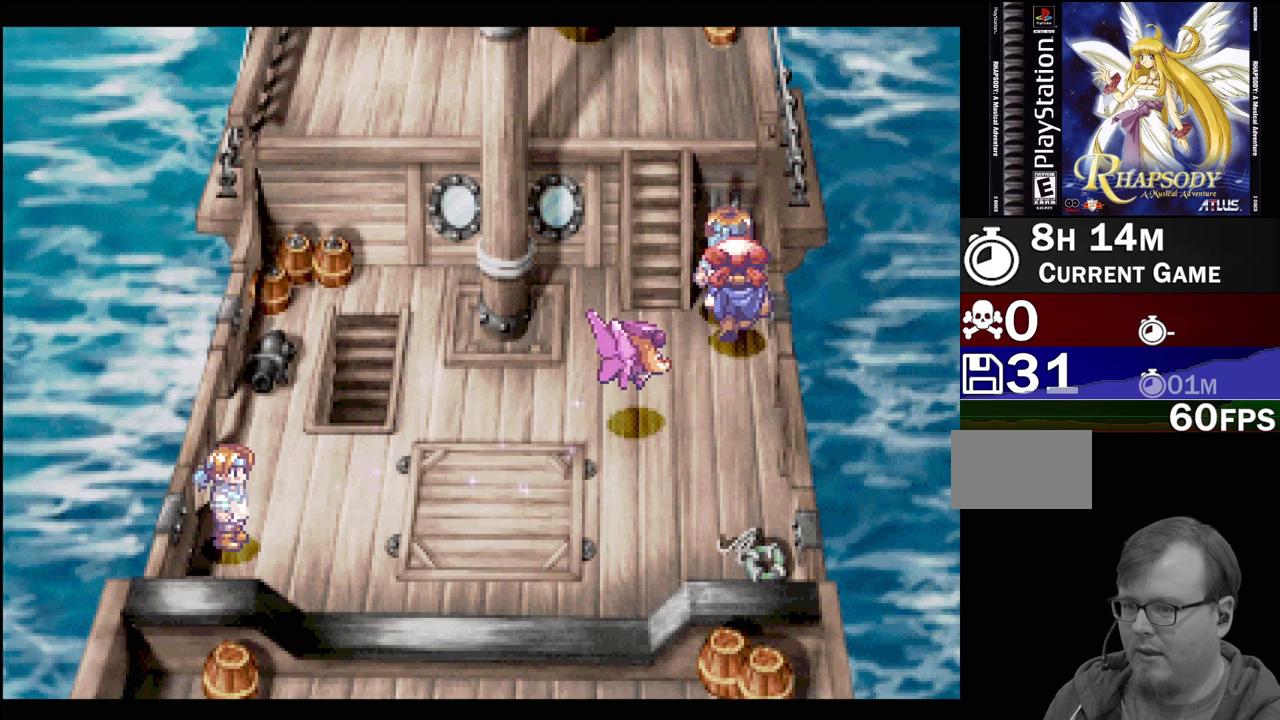
{"buttons": [], "events": [[50, "CROSS", "up"]]}
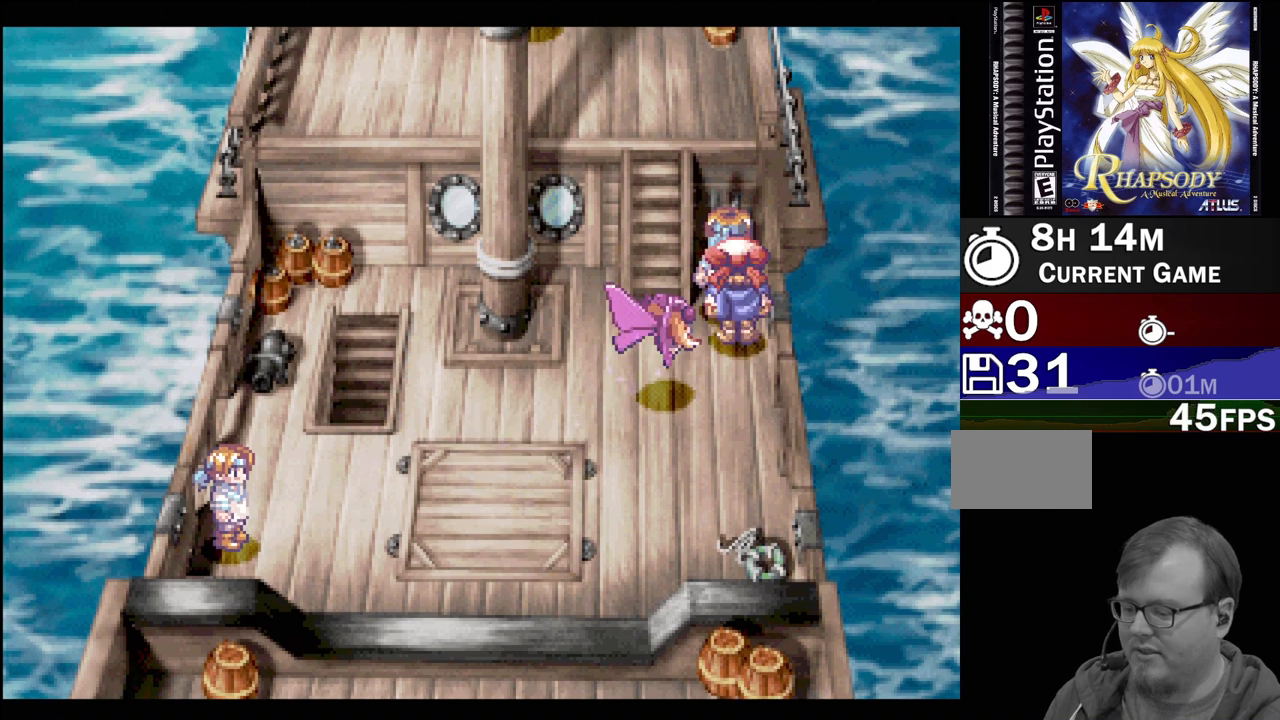
{"buttons": [], "events": []}
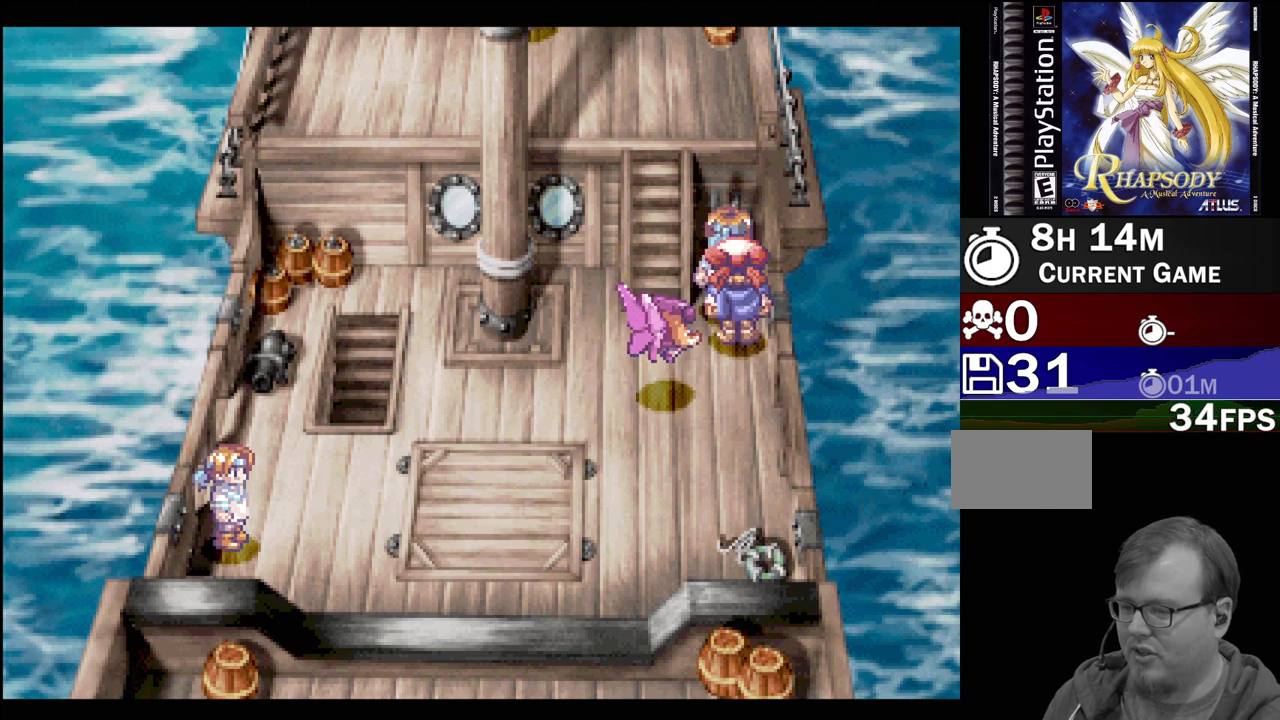
{"buttons": [], "events": [[200, "CROSS", "down"], [367, "CROSS", "up"]]}
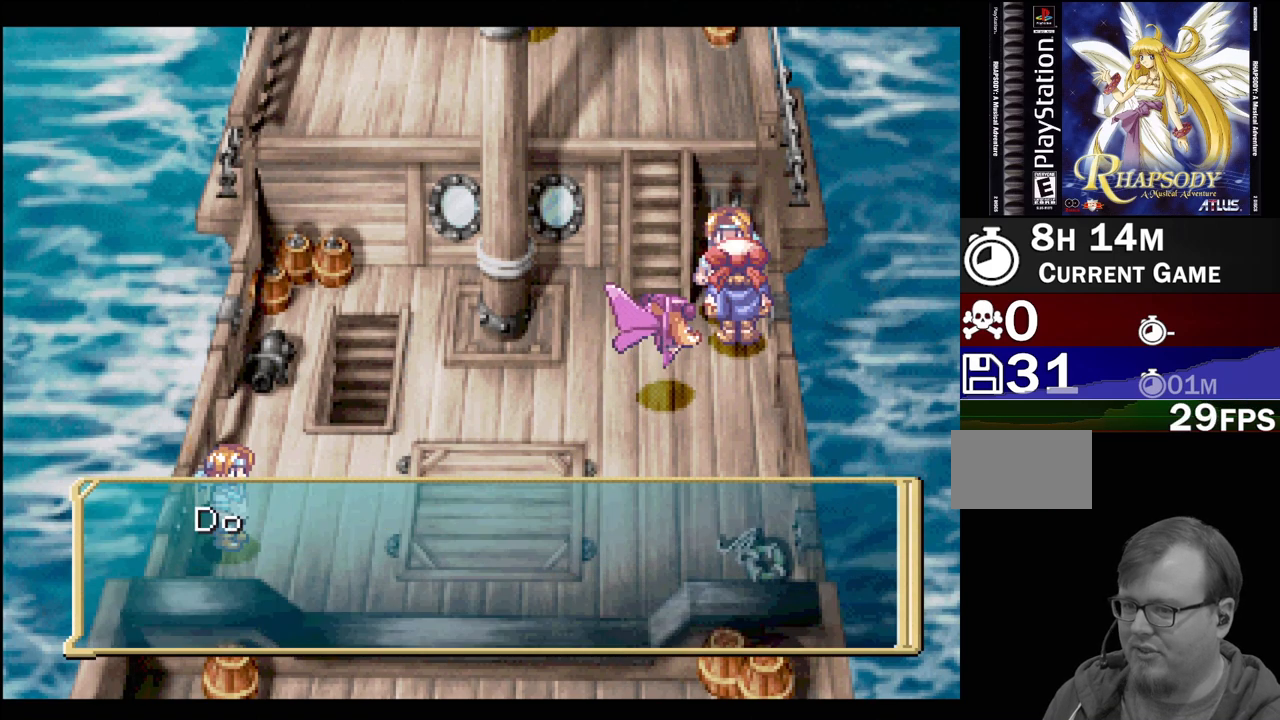
{"buttons": [], "events": []}
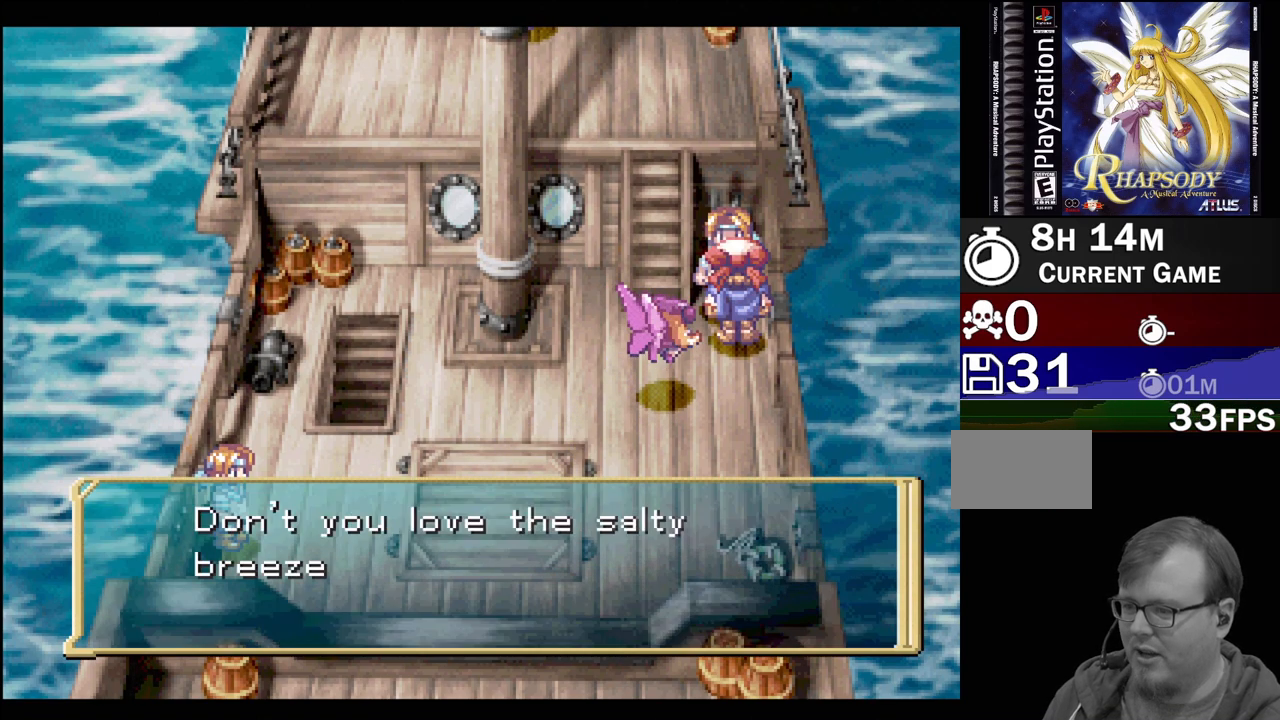
{"buttons": [], "events": []}